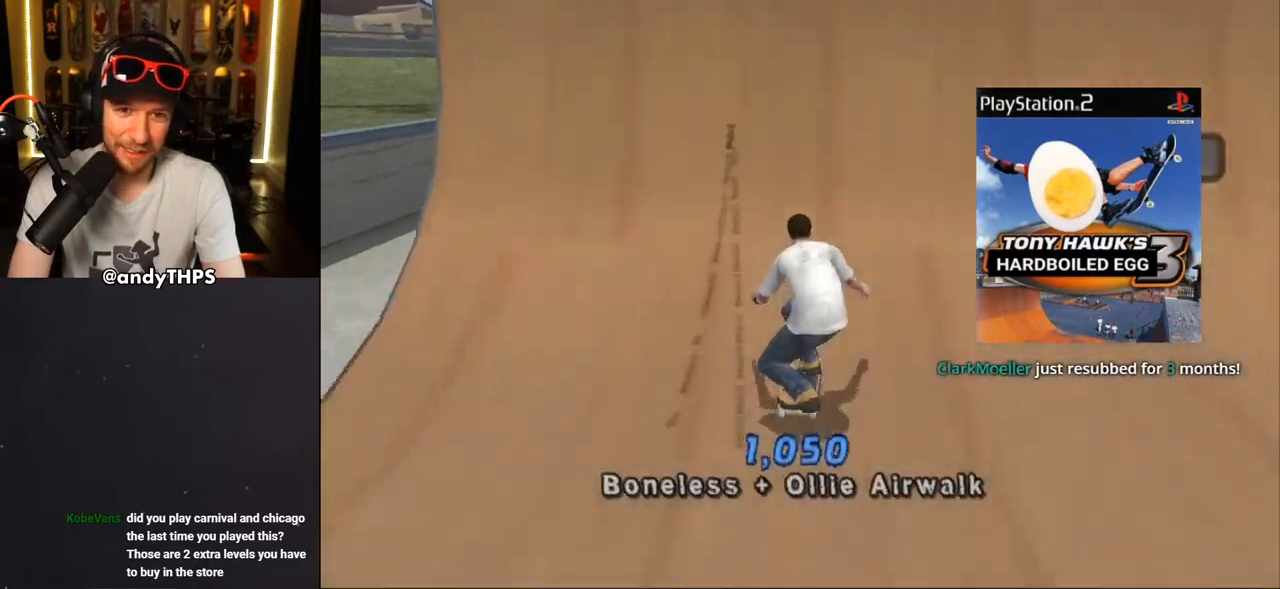
Gameplay with a controller (PlayStation layout); each line is a JSON object with the inputs held at the frame after it. "events" lists button and stick changes between this image and that frame as [ms after this image, input, new state], when the widget could be followed in between. Not read: START.
{"buttons": ["DPAD_DOWN"], "left_stick": "center", "right_stick": "center", "events": [[17, "DPAD_LEFT", "down"], [100, "DPAD_LEFT", "up"], [100, "DPAD_UP", "up"], [167, "DPAD_UP", "down"], [183, "CROSS", "up"], [233, "DPAD_UP", "up"], [267, "CROSS", "down"], [333, "CROSS", "up"], [400, "DPAD_DOWN", "down"]]}
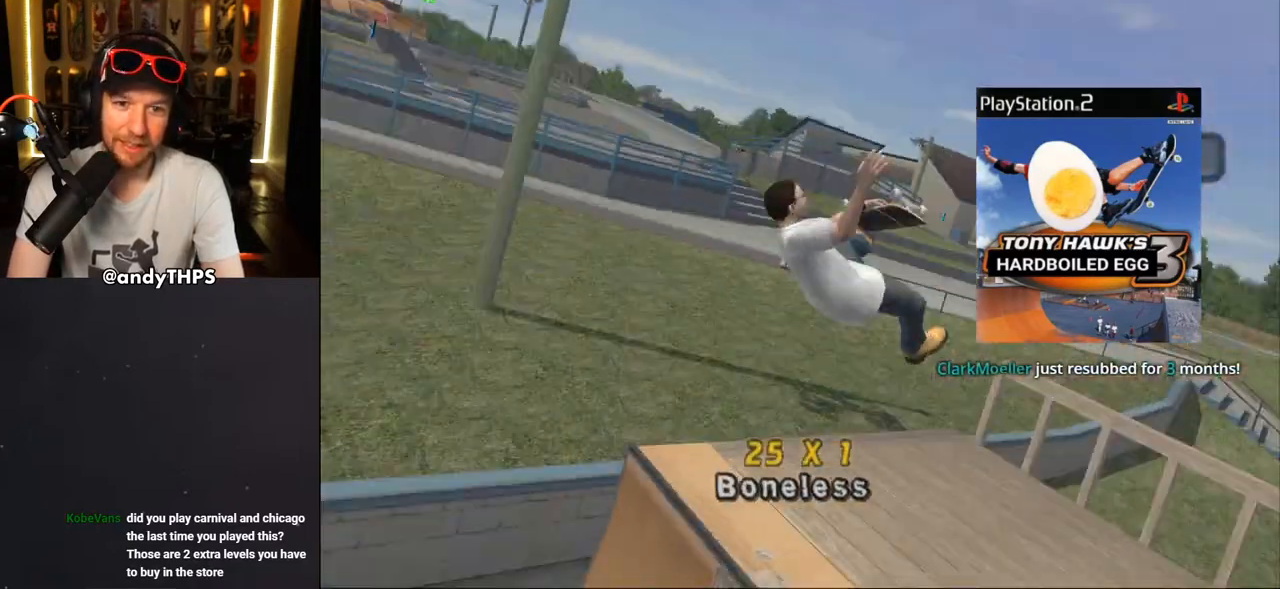
{"buttons": ["TRIANGLE", "DPAD_DOWN"], "left_stick": "center", "right_stick": "center", "events": [[17, "TRIANGLE", "down"]]}
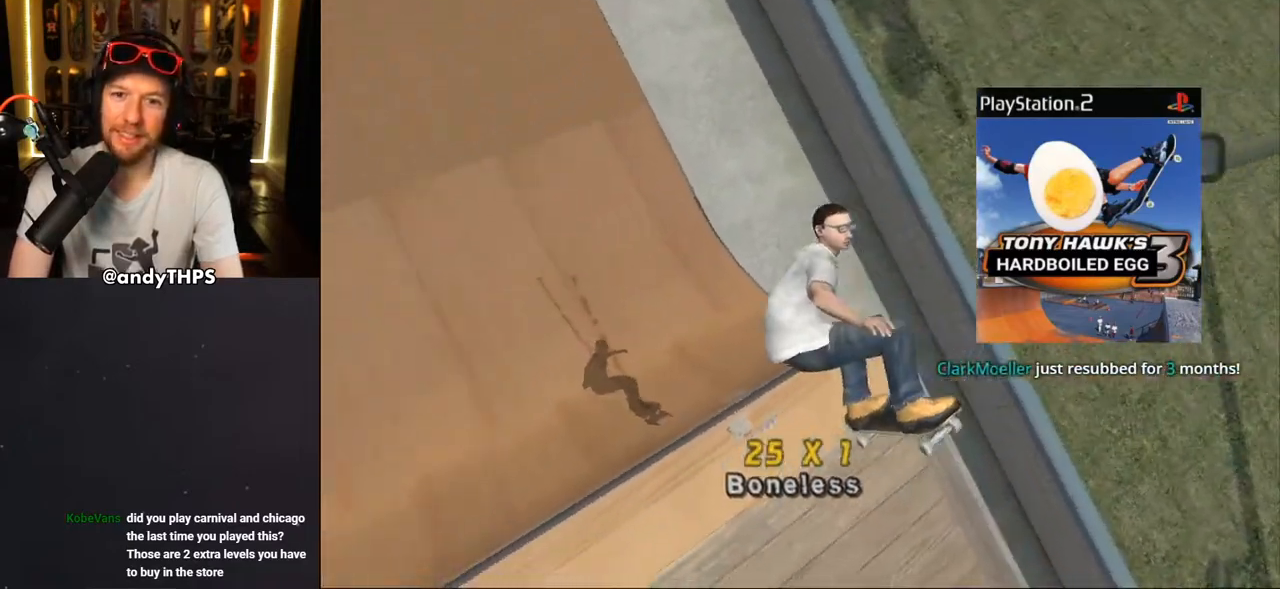
{"buttons": ["CROSS"], "left_stick": "center", "right_stick": "center", "events": [[17, "DPAD_DOWN", "up"], [100, "TRIANGLE", "up"], [267, "CROSS", "down"]]}
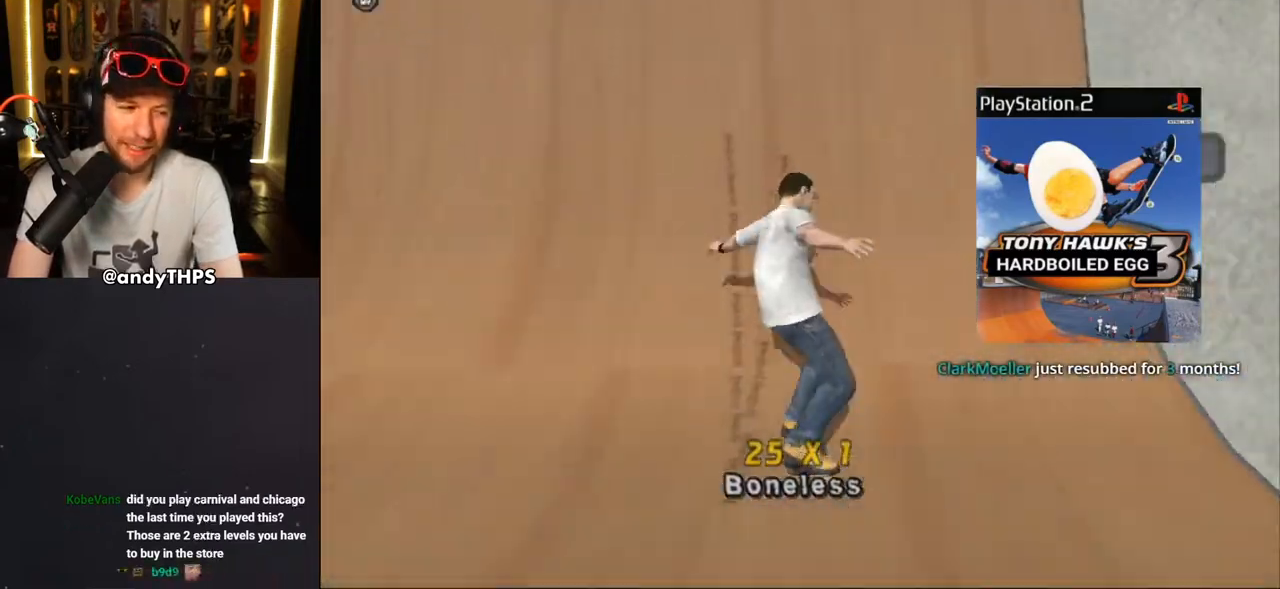
{"buttons": ["CROSS"], "left_stick": "center", "right_stick": "center", "events": [[33, "R2", "down"], [167, "R2", "up"]]}
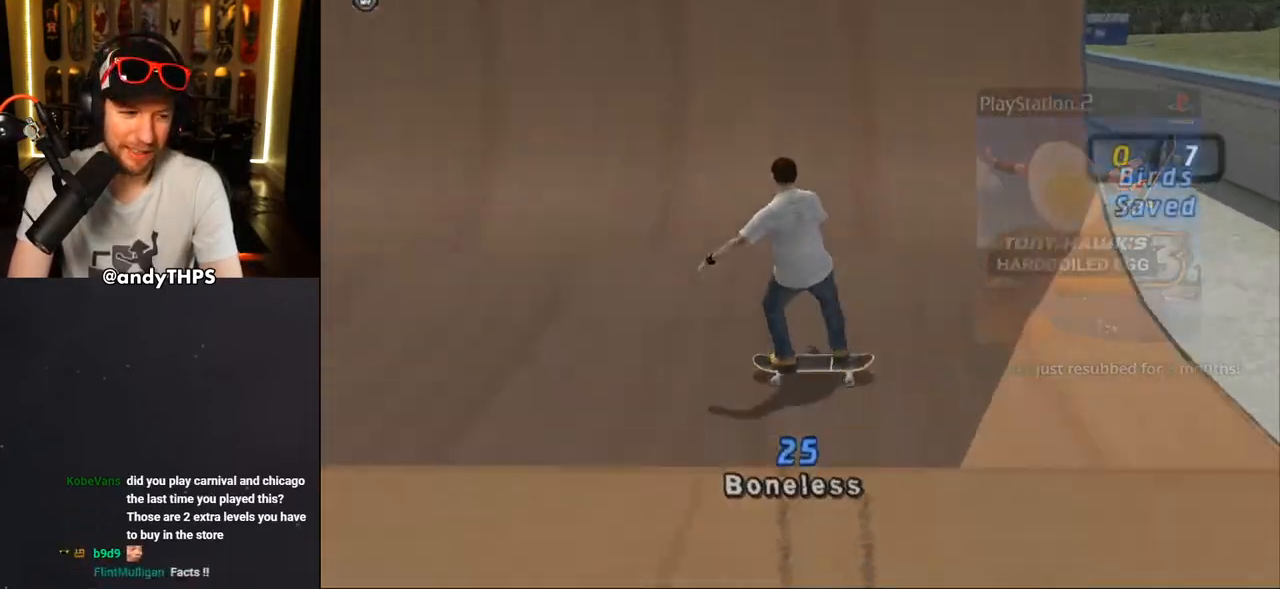
{"buttons": ["L1", "DPAD_RIGHT"], "left_stick": "center", "right_stick": "center", "events": [[17, "DPAD_RIGHT", "down"], [67, "DPAD_RIGHT", "up"], [167, "DPAD_UP", "down"], [217, "DPAD_UP", "up"], [267, "CROSS", "up"], [400, "CIRCLE", "down"], [433, "DPAD_RIGHT", "down"], [433, "L1", "down"], [467, "CIRCLE", "up"]]}
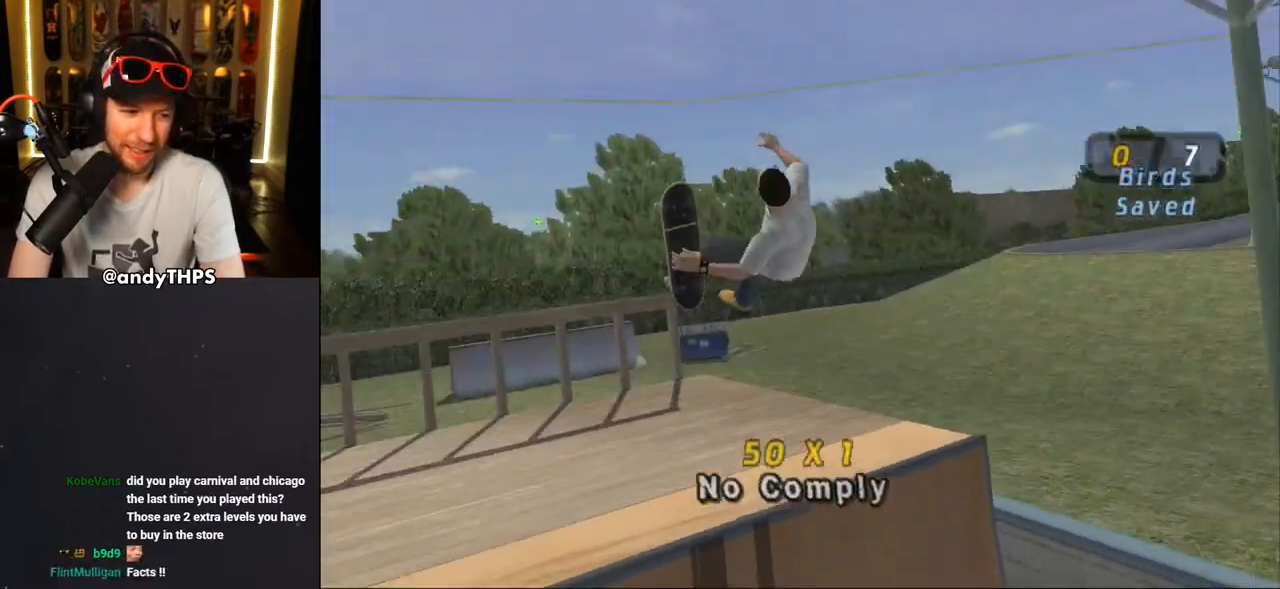
{"buttons": ["CIRCLE"], "left_stick": "center", "right_stick": "center", "events": [[33, "CIRCLE", "down"], [67, "DPAD_RIGHT", "up"], [383, "L1", "up"]]}
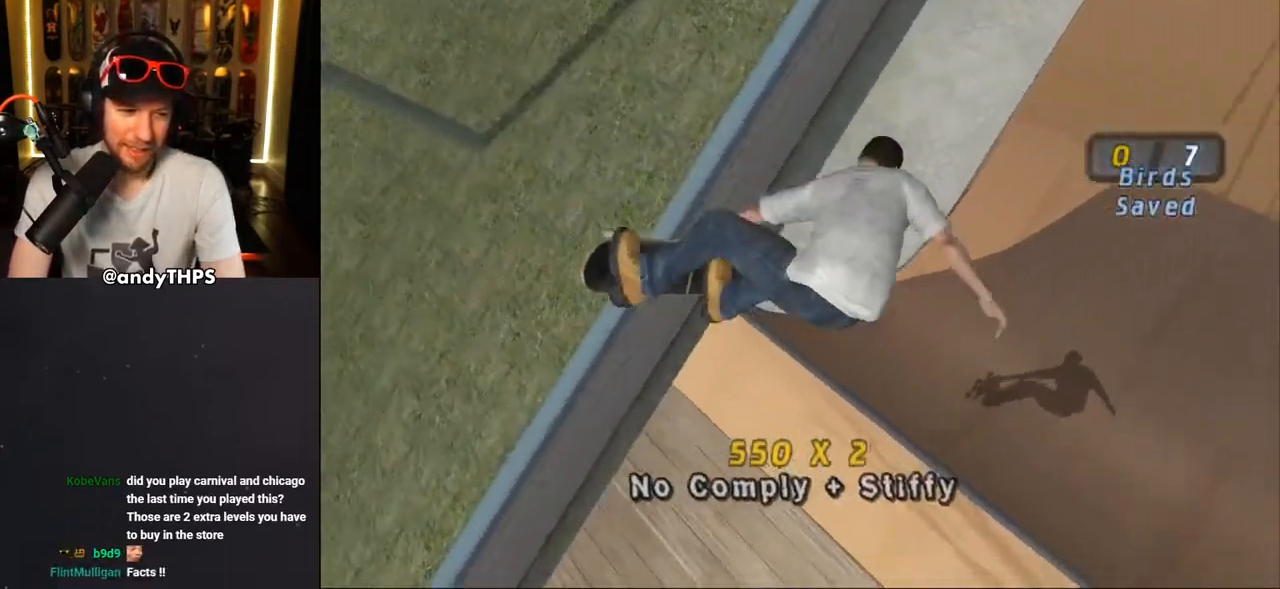
{"buttons": ["CROSS", "DPAD_RIGHT"], "left_stick": "center", "right_stick": "center", "events": [[167, "CIRCLE", "up"], [333, "CROSS", "down"], [400, "R1", "down"], [433, "R1", "up"], [500, "DPAD_RIGHT", "down"]]}
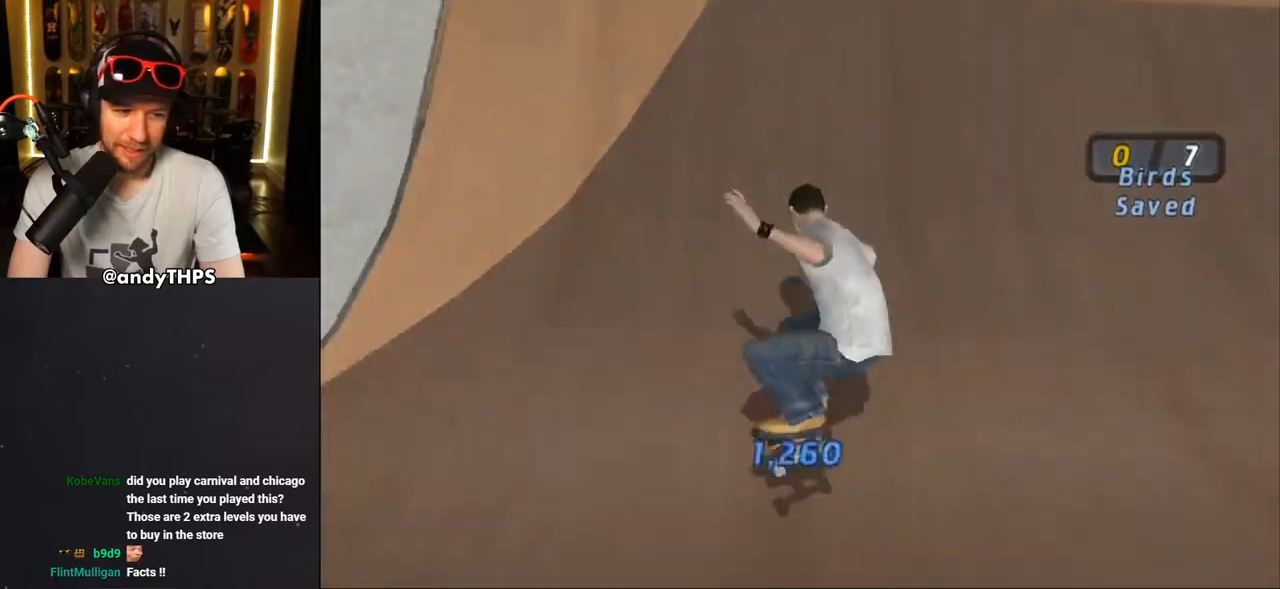
{"buttons": ["CROSS", "DPAD_UP", "DPAD_LEFT"], "left_stick": "center", "right_stick": "center", "events": [[200, "DPAD_RIGHT", "up"], [317, "DPAD_LEFT", "down"], [317, "DPAD_UP", "down"]]}
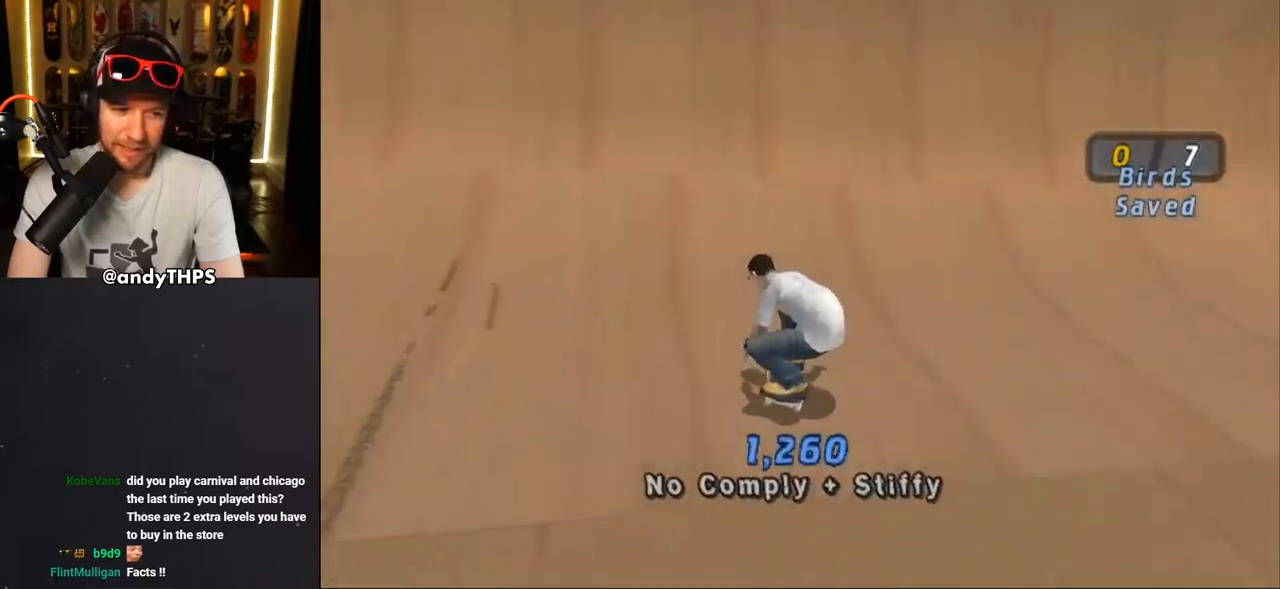
{"buttons": [], "left_stick": "center", "right_stick": "center", "events": [[17, "DPAD_LEFT", "up"], [17, "DPAD_UP", "up"], [83, "DPAD_LEFT", "down"], [83, "DPAD_UP", "down"], [183, "DPAD_LEFT", "up"], [183, "DPAD_UP", "up"], [250, "CROSS", "up"], [250, "DPAD_UP", "down"], [317, "DPAD_UP", "up"]]}
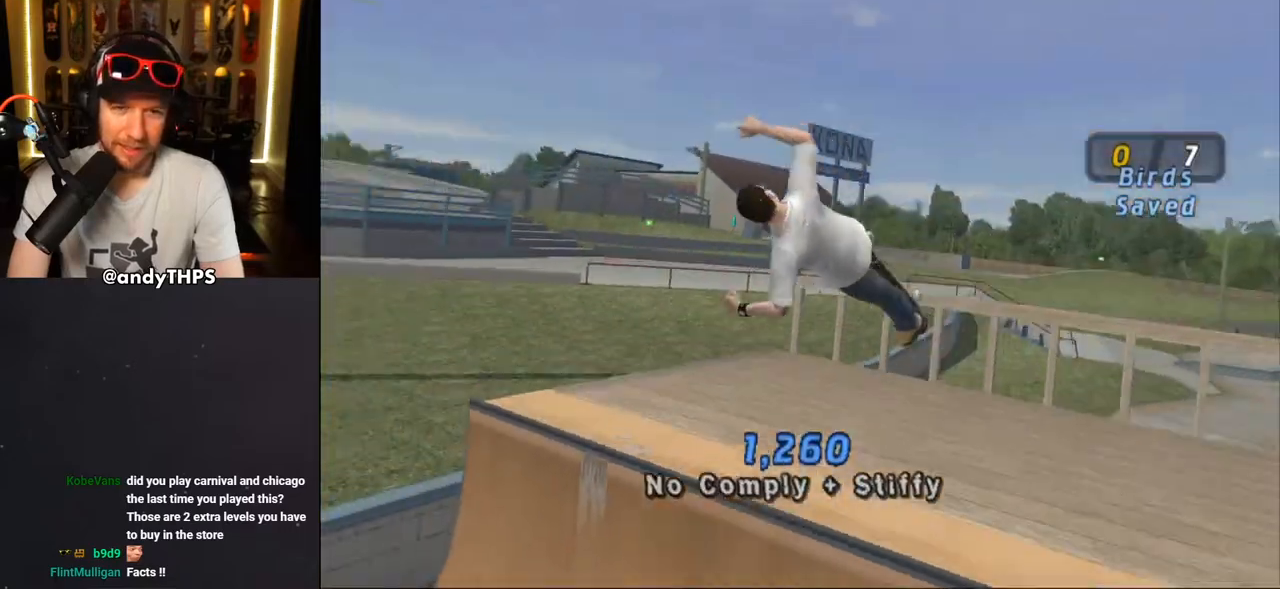
{"buttons": ["TRIANGLE"], "left_stick": "center", "right_stick": "center", "events": [[67, "DPAD_DOWN", "down"], [100, "TRIANGLE", "down"], [317, "DPAD_DOWN", "up"]]}
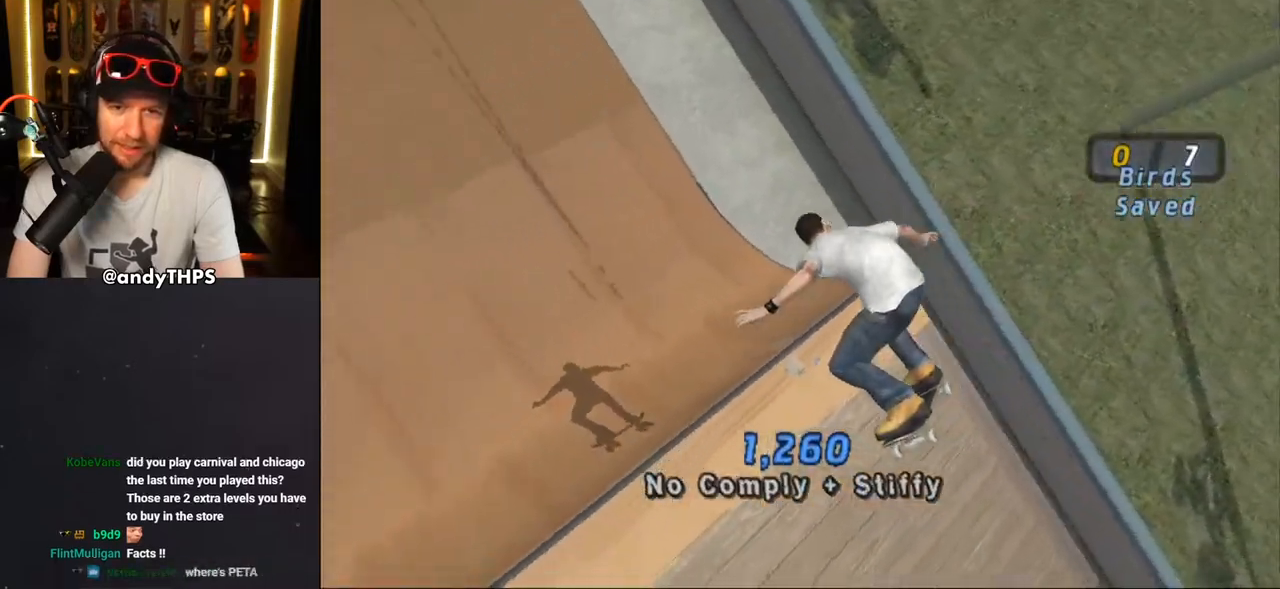
{"buttons": ["CROSS"], "left_stick": "center", "right_stick": "center", "events": [[67, "TRIANGLE", "up"], [317, "CROSS", "down"]]}
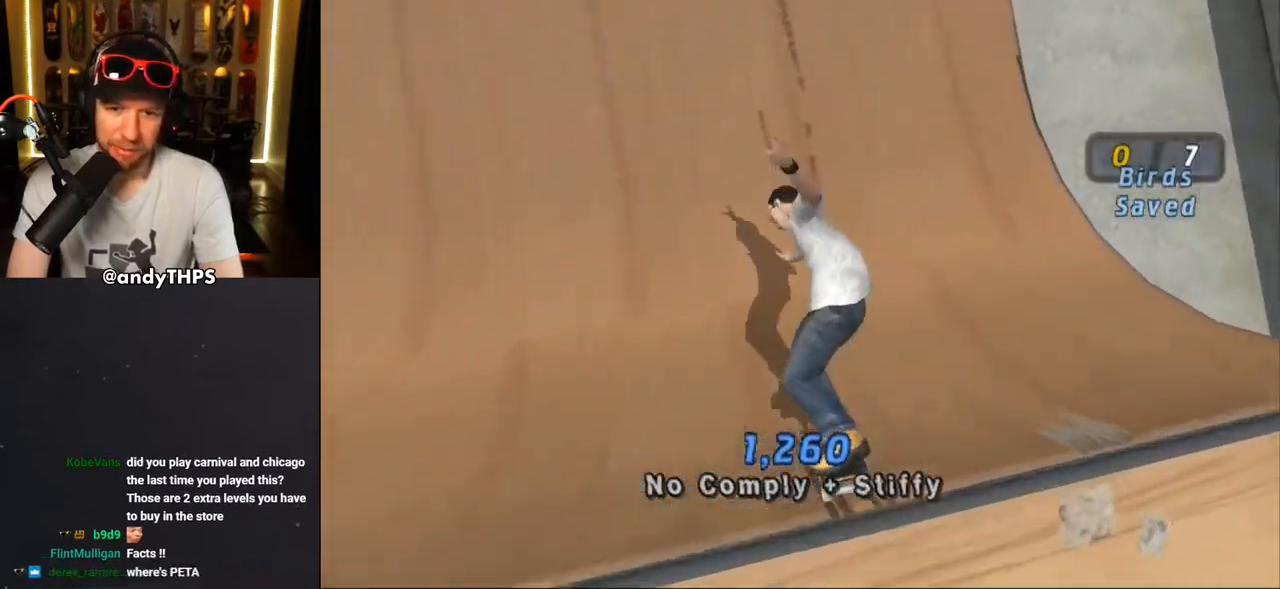
{"buttons": ["CROSS", "DPAD_UP"], "left_stick": "center", "right_stick": "center", "events": [[50, "DPAD_LEFT", "down"], [83, "DPAD_UP", "down"], [167, "DPAD_UP", "up"], [183, "DPAD_LEFT", "up"], [300, "DPAD_UP", "down"], [350, "DPAD_RIGHT", "down"], [400, "DPAD_UP", "up"], [450, "DPAD_RIGHT", "up"], [500, "DPAD_UP", "down"]]}
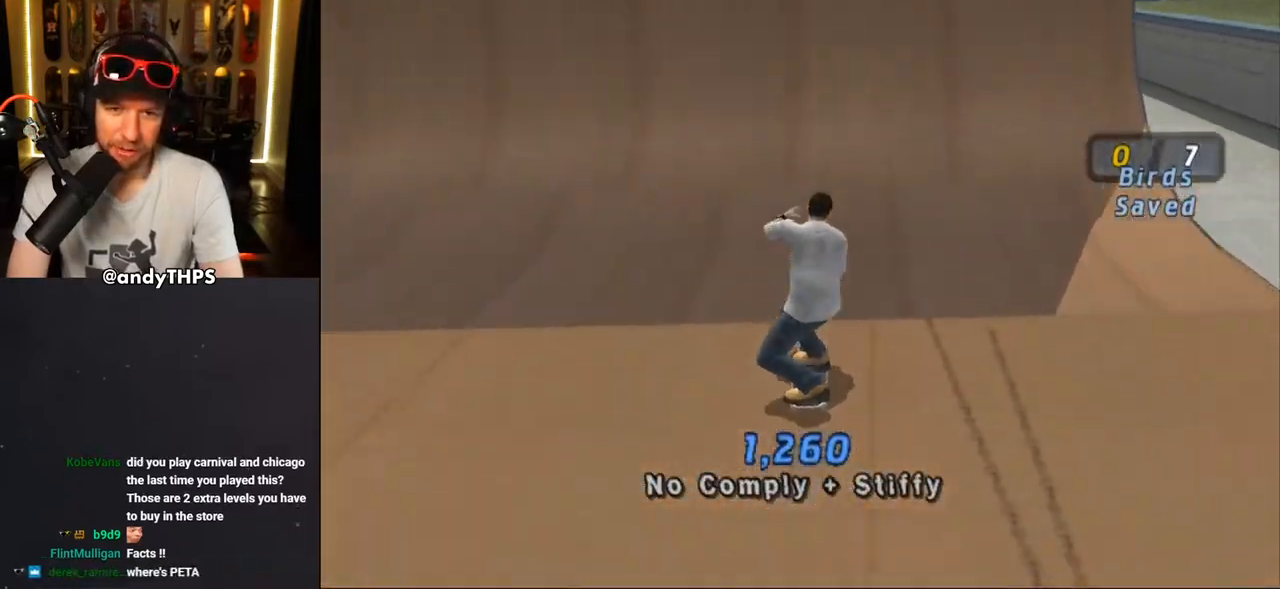
{"buttons": ["L1", "DPAD_RIGHT"], "left_stick": "center", "right_stick": "center", "events": [[83, "DPAD_UP", "up"], [183, "DPAD_UP", "down"], [267, "DPAD_UP", "up"], [317, "DPAD_RIGHT", "down"], [333, "CROSS", "up"], [400, "DPAD_RIGHT", "up"], [433, "SQUARE", "down"], [450, "L1", "down"], [483, "DPAD_RIGHT", "down"], [500, "SQUARE", "up"]]}
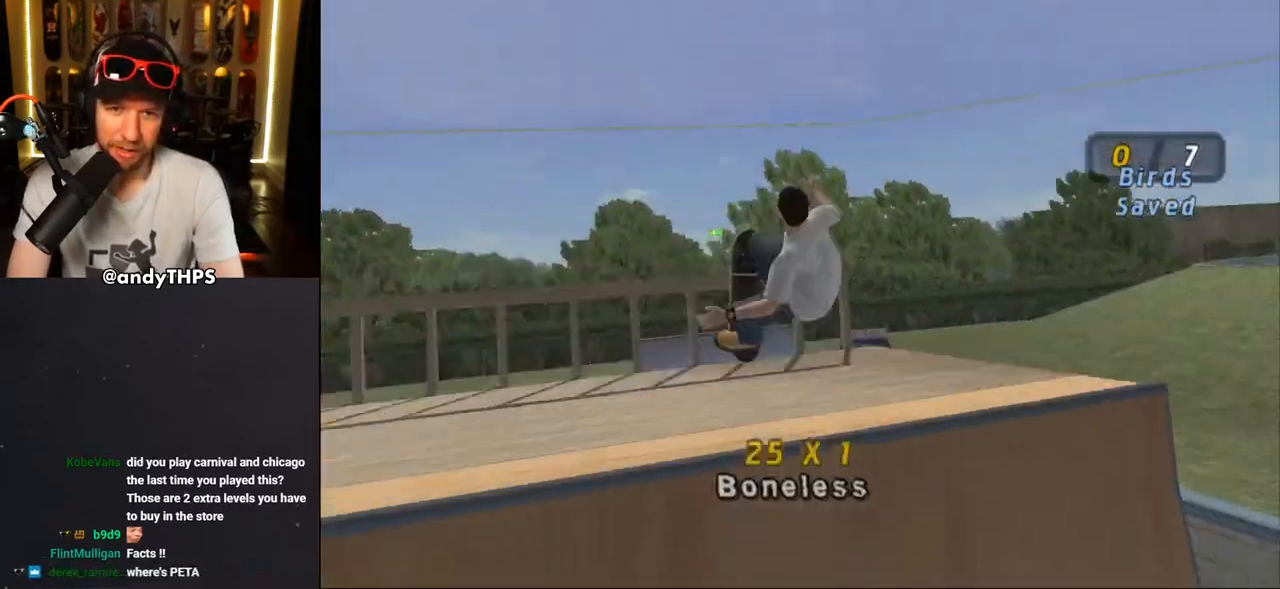
{"buttons": ["CROSS"], "left_stick": "center", "right_stick": "center", "events": [[83, "SQUARE", "down"], [133, "DPAD_RIGHT", "up"], [283, "CROSS", "down"], [283, "SQUARE", "up"], [450, "L1", "up"]]}
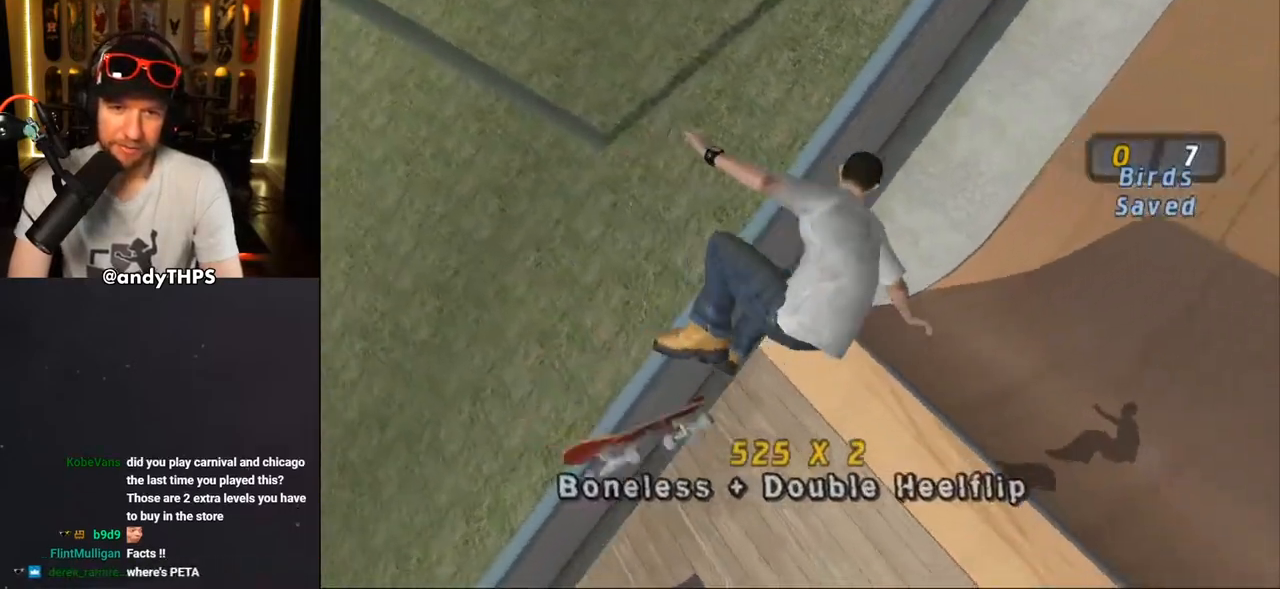
{"buttons": ["CROSS"], "left_stick": "center", "right_stick": "center", "events": []}
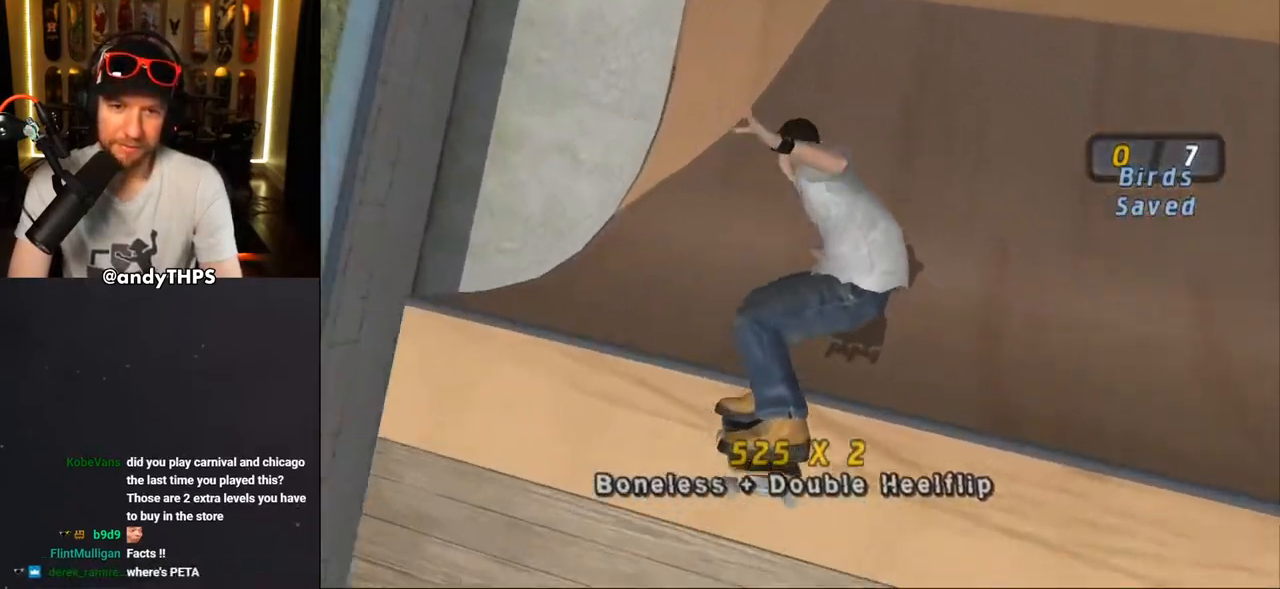
{"buttons": ["CROSS"], "left_stick": "center", "right_stick": "center", "events": [[300, "DPAD_RIGHT", "down"], [400, "DPAD_RIGHT", "up"]]}
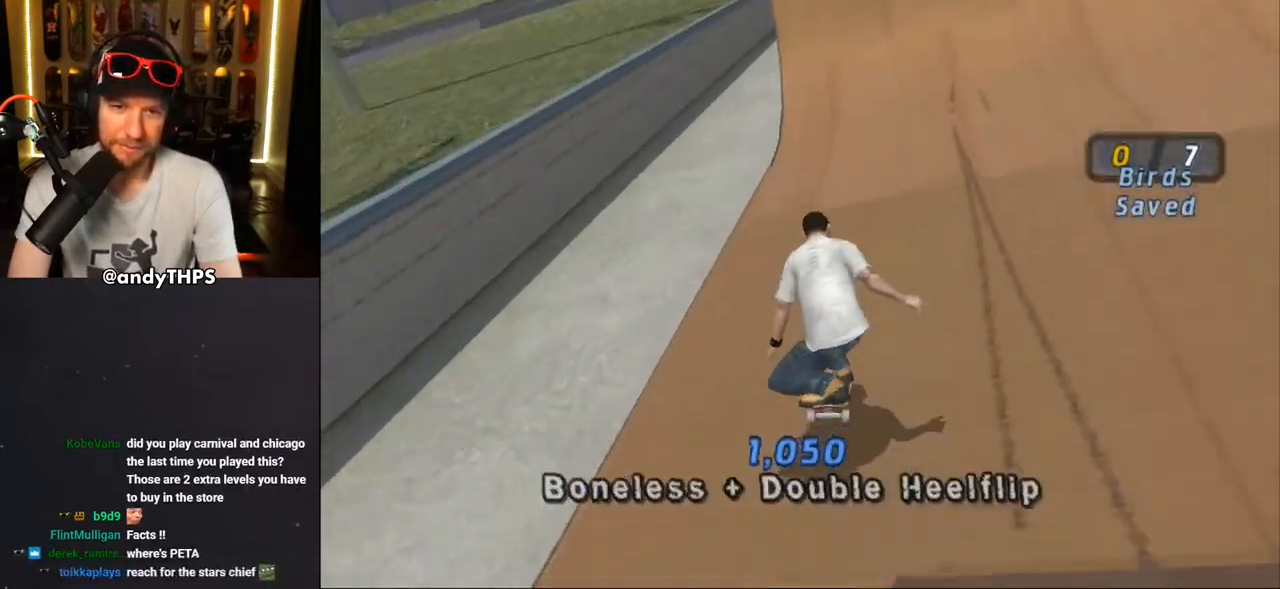
{"buttons": ["CROSS"], "left_stick": "center", "right_stick": "center", "events": [[33, "DPAD_RIGHT", "down"], [67, "DPAD_RIGHT", "up"], [233, "DPAD_UP", "down"], [300, "DPAD_UP", "up"], [400, "DPAD_UP", "down"], [467, "DPAD_UP", "up"]]}
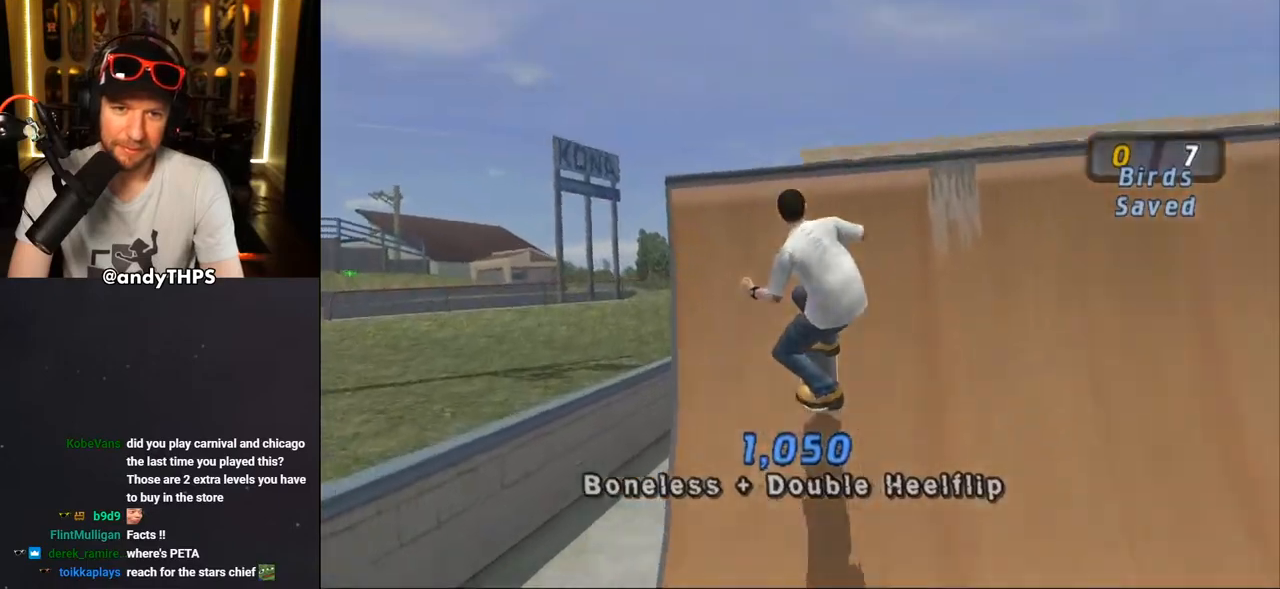
{"buttons": ["TRIANGLE", "DPAD_DOWN"], "left_stick": "center", "right_stick": "center", "events": [[33, "CROSS", "up"], [50, "DPAD_UP", "down"], [300, "DPAD_DOWN", "down"], [300, "DPAD_UP", "up"], [333, "TRIANGLE", "down"]]}
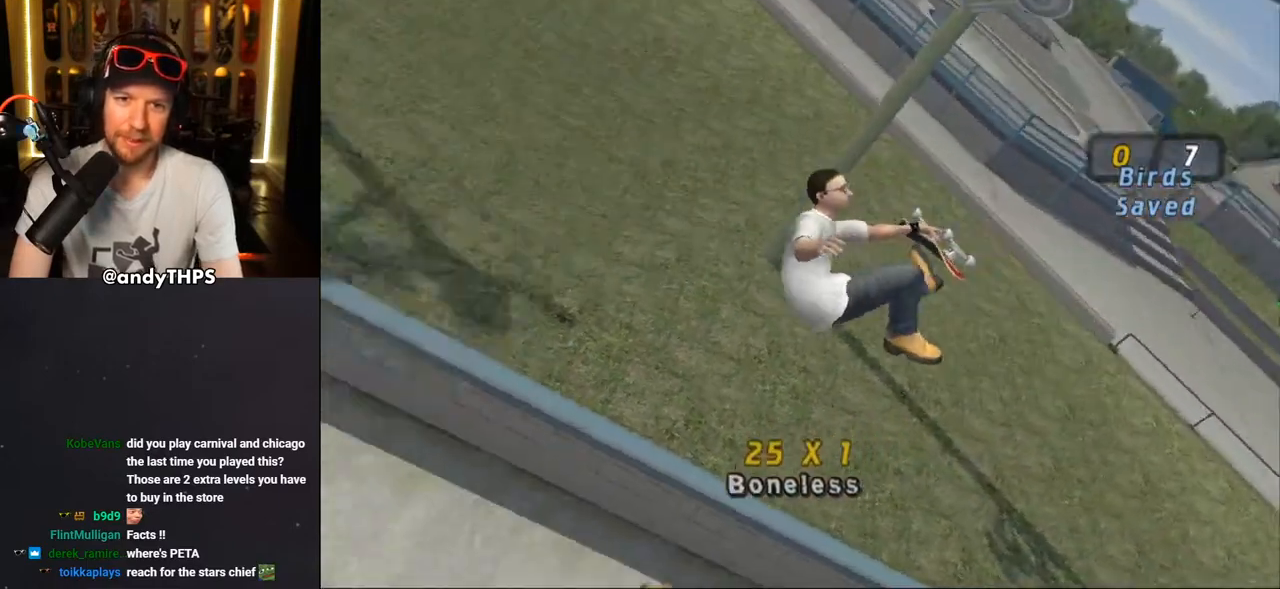
{"buttons": ["TRIANGLE", "DPAD_DOWN"], "left_stick": "center", "right_stick": "center", "events": []}
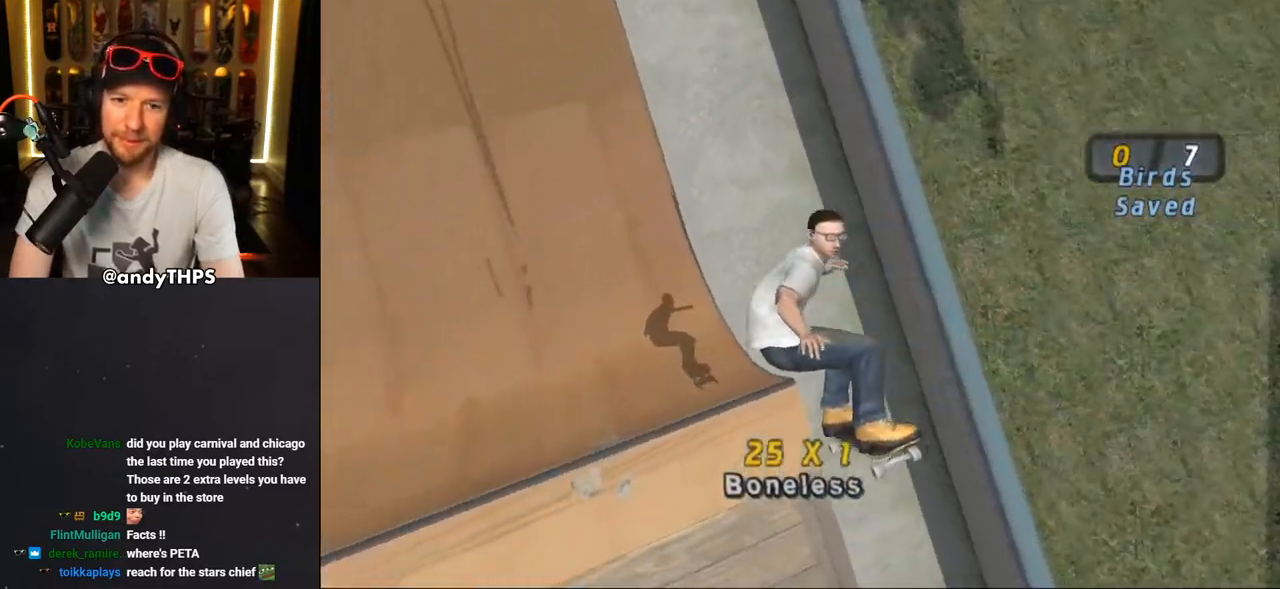
{"buttons": [], "left_stick": "center", "right_stick": "center", "events": [[17, "DPAD_DOWN", "up"], [17, "TRIANGLE", "up"]]}
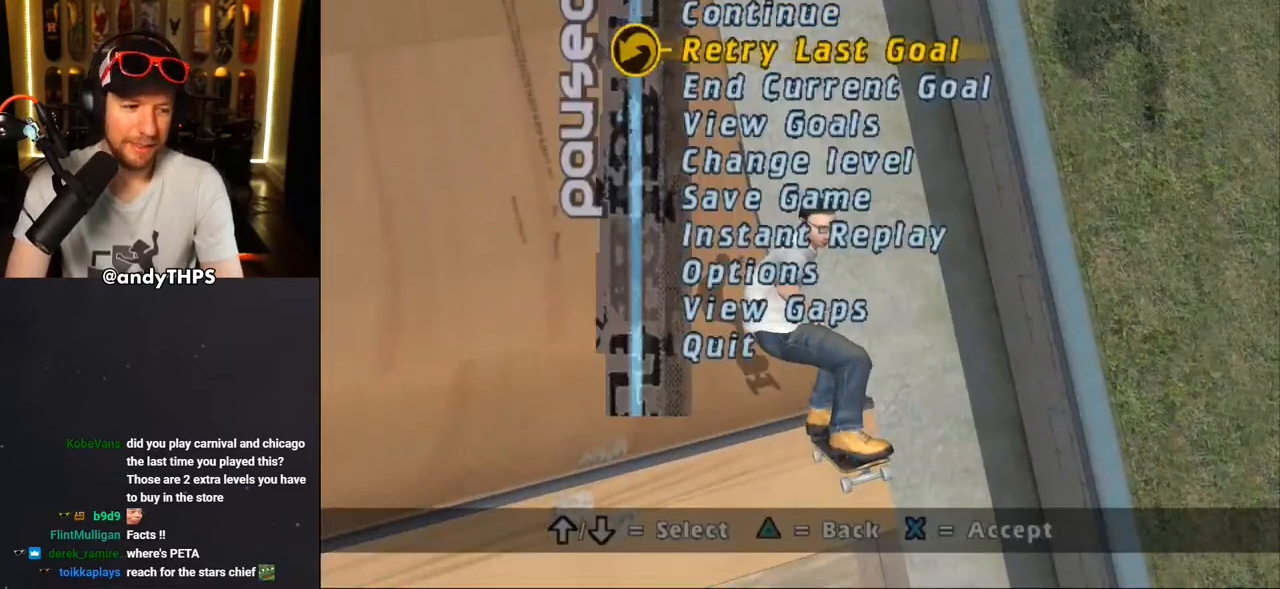
{"buttons": [], "left_stick": "center", "right_stick": "center", "events": []}
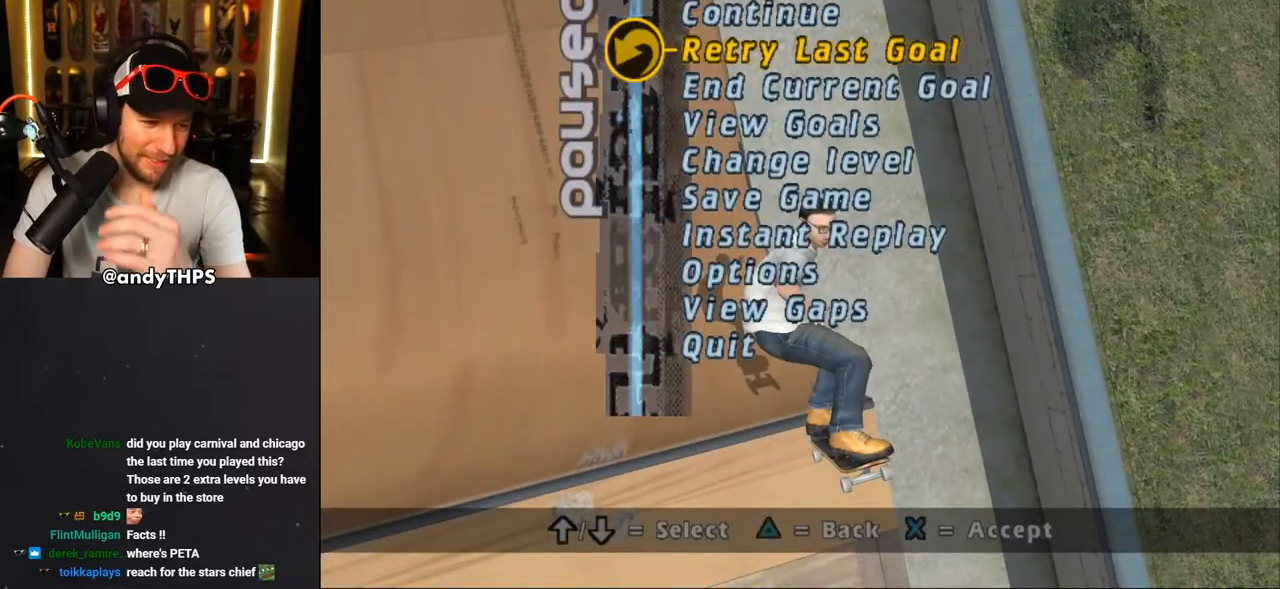
{"buttons": [], "left_stick": "center", "right_stick": "center", "events": []}
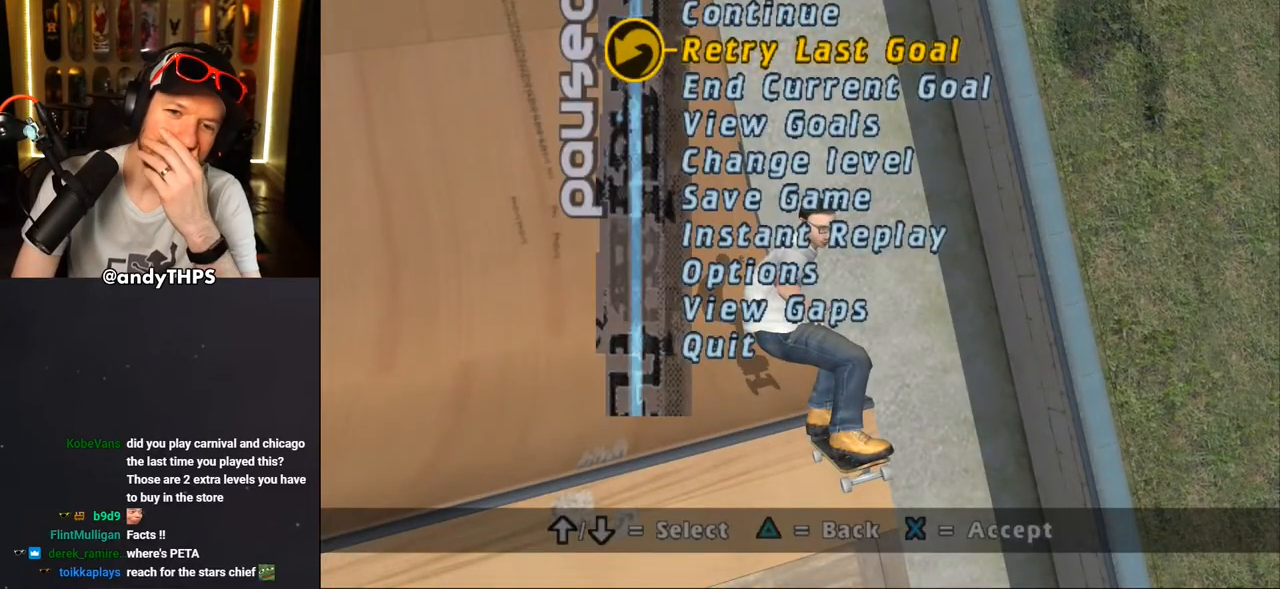
{"buttons": [], "left_stick": "center", "right_stick": "center", "events": []}
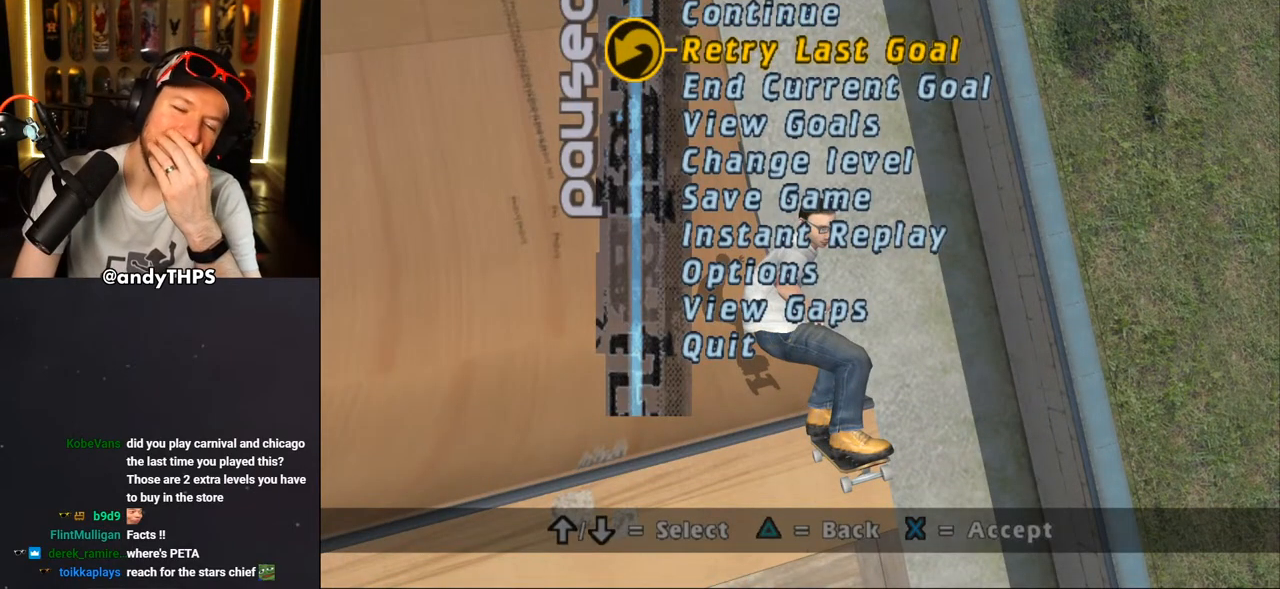
{"buttons": [], "left_stick": "center", "right_stick": "center", "events": []}
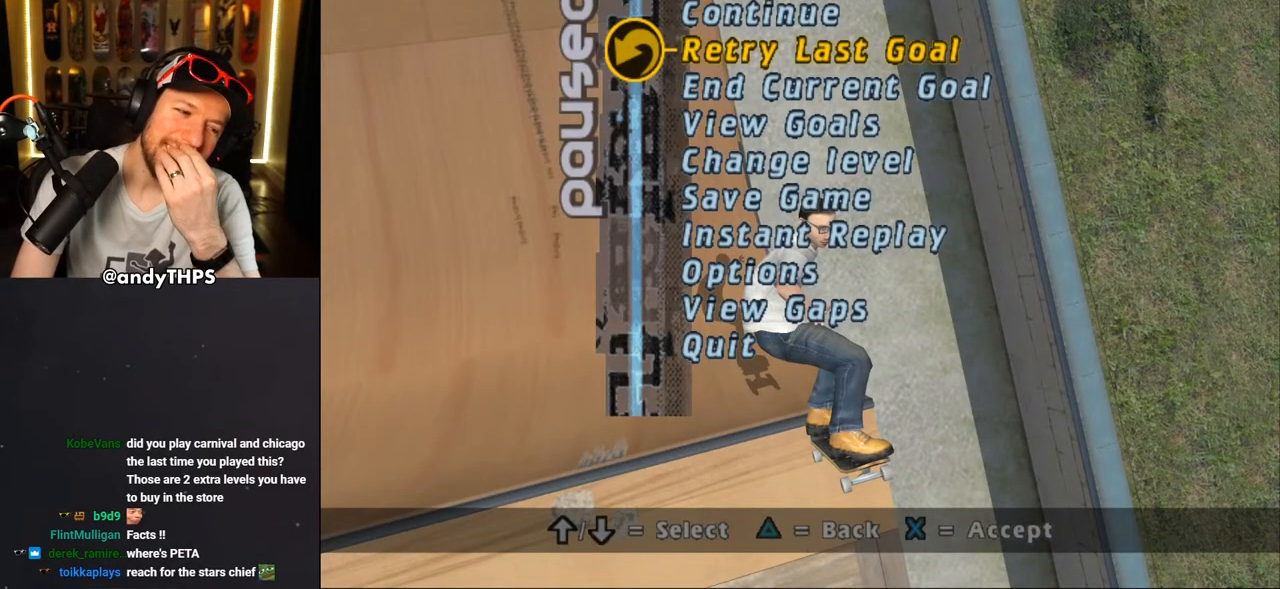
{"buttons": [], "left_stick": "center", "right_stick": "center", "events": []}
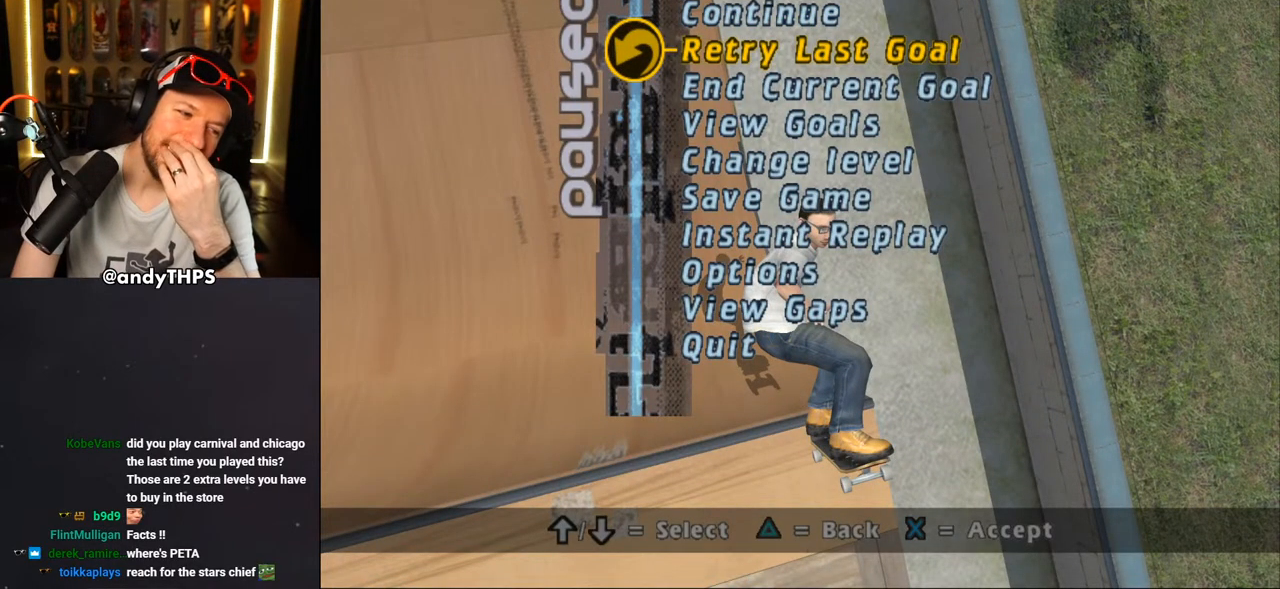
{"buttons": ["CROSS"], "left_stick": "center", "right_stick": "center", "events": [[417, "CROSS", "down"]]}
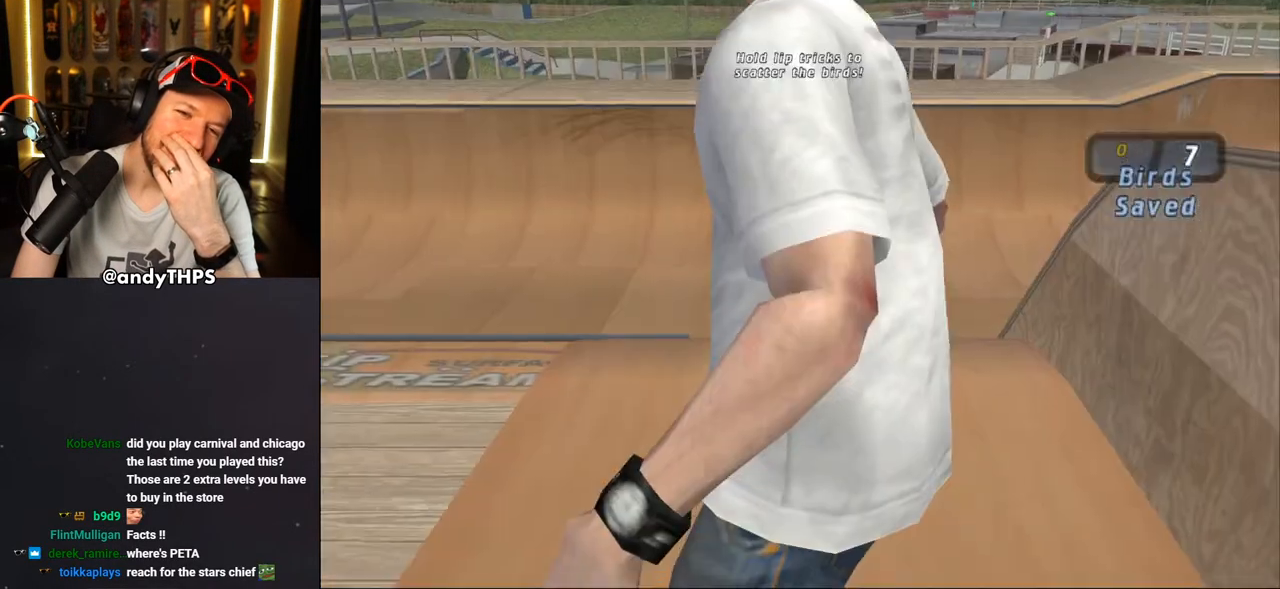
{"buttons": [], "left_stick": "center", "right_stick": "center", "events": [[50, "CROSS", "up"]]}
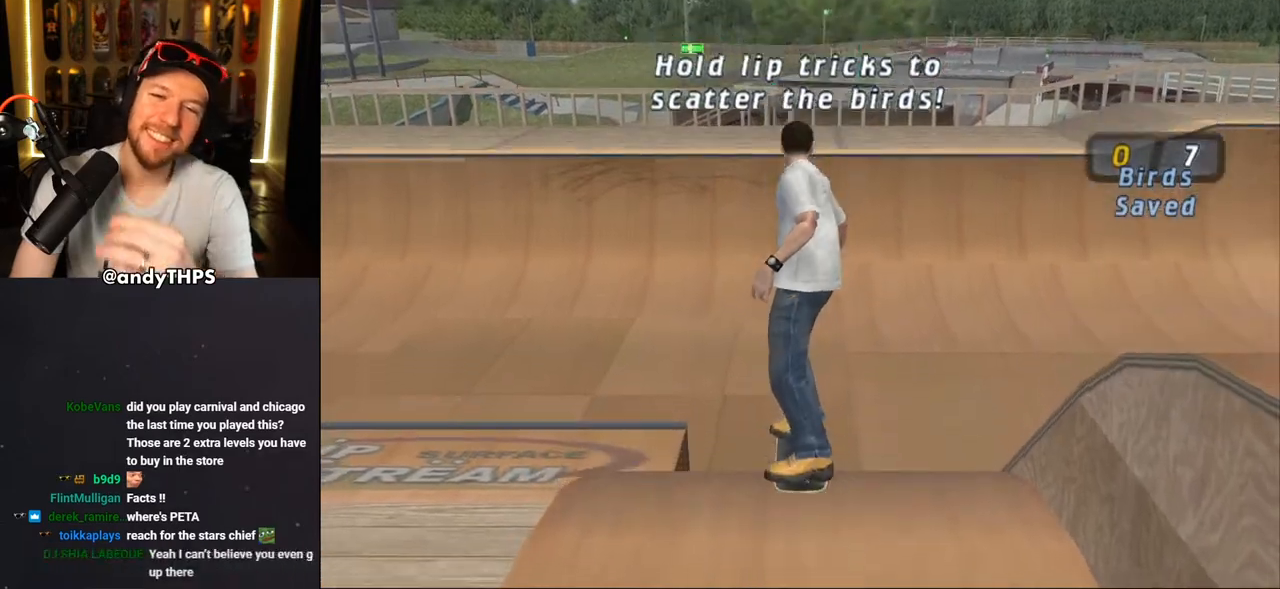
{"buttons": ["CROSS"], "left_stick": "center", "right_stick": "center", "events": [[83, "CROSS", "down"]]}
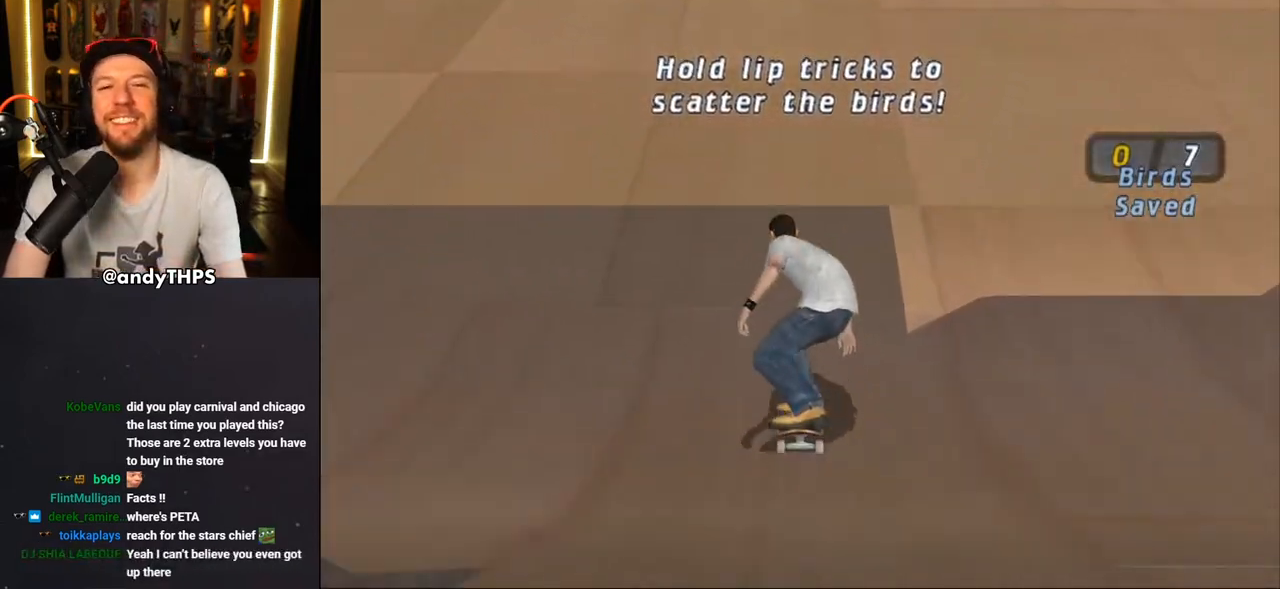
{"buttons": ["CROSS", "DPAD_UP"], "left_stick": "center", "right_stick": "center", "events": [[83, "DPAD_LEFT", "down"], [83, "DPAD_UP", "down"], [200, "DPAD_LEFT", "up"], [200, "DPAD_UP", "up"], [350, "DPAD_UP", "down"], [417, "DPAD_UP", "up"], [483, "DPAD_UP", "down"]]}
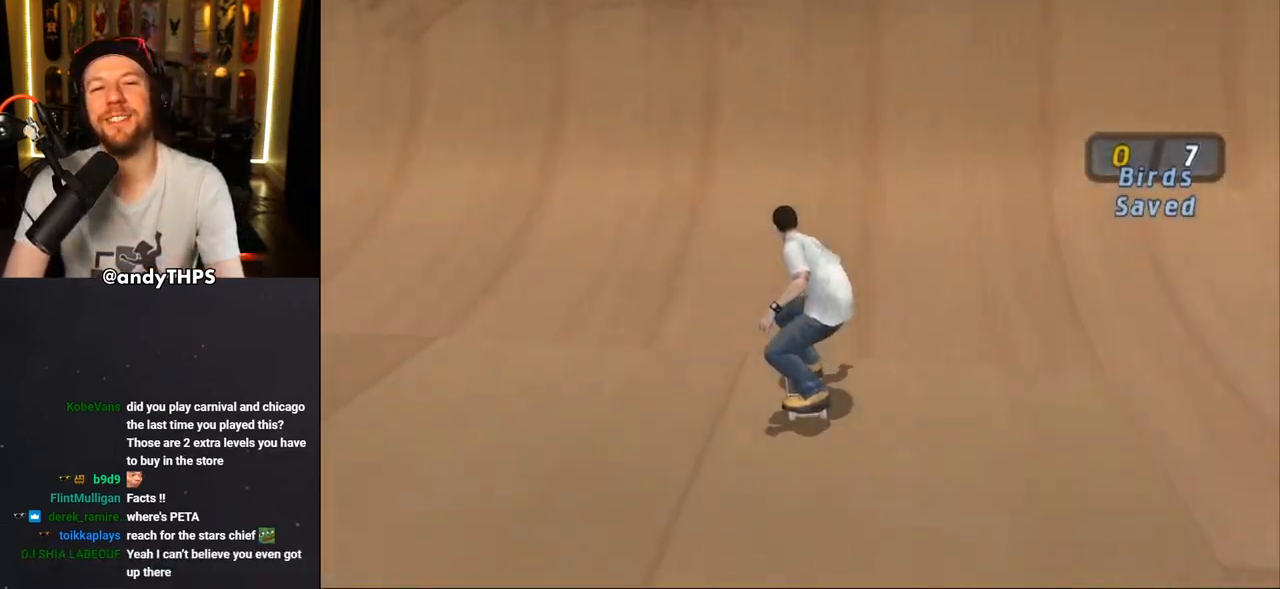
{"buttons": ["R1", "DPAD_DOWN", "DPAD_RIGHT"], "left_stick": "center", "right_stick": "center", "events": [[67, "DPAD_UP", "up"], [133, "DPAD_UP", "down"], [200, "DPAD_UP", "up"], [333, "CROSS", "up"], [367, "DPAD_DOWN", "down"], [367, "DPAD_RIGHT", "down"], [400, "R1", "down"], [400, "SQUARE", "down"], [483, "SQUARE", "up"]]}
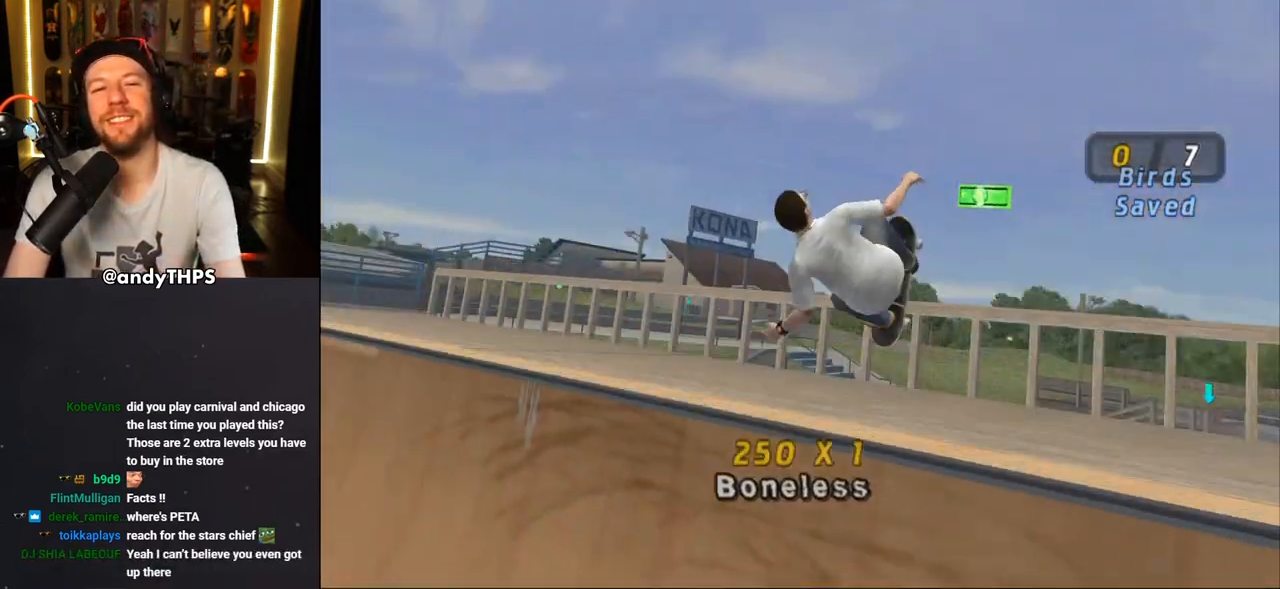
{"buttons": ["DPAD_RIGHT"], "left_stick": "center", "right_stick": "center", "events": [[50, "SQUARE", "down"], [117, "DPAD_DOWN", "up"], [200, "DPAD_DOWN", "down"], [200, "SQUARE", "up"], [283, "DPAD_DOWN", "up"], [317, "CIRCLE", "down"], [450, "CIRCLE", "up"], [483, "R1", "up"]]}